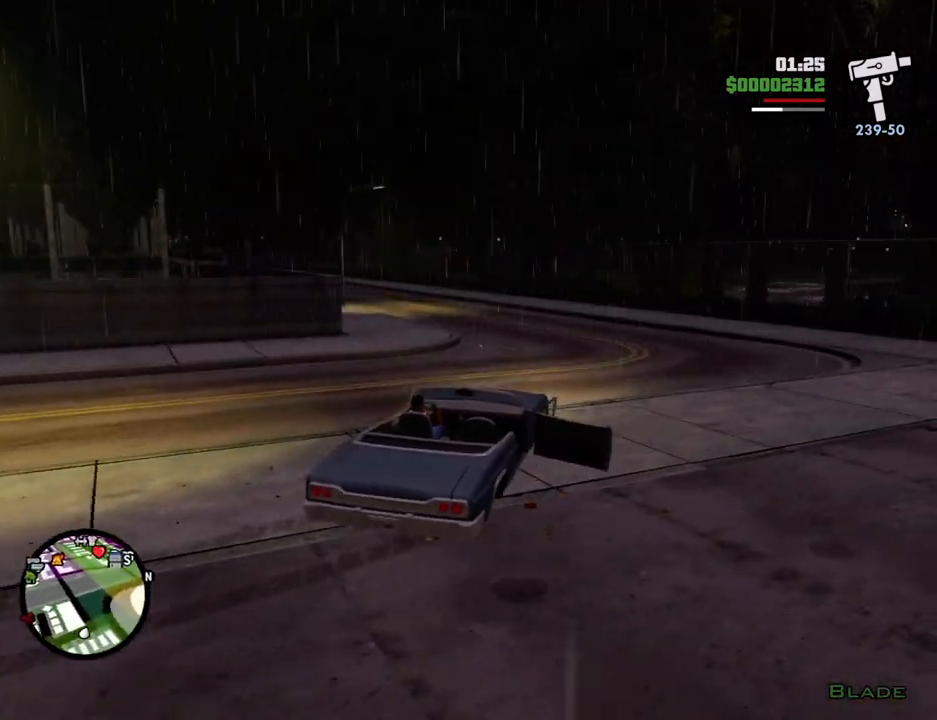
Gameplay with keyboard and mouse; each line is a JSON object with the keys and mouse buttons held at the frame after it. "events" lists presses ("down") and releases ("up") of "1", "2", "3", "4", "5", "6", "a", "alt", "c", "ctrl", "d", "down", "e", "escape", "f", "f1", "f2", "f3", "g", "h", "left", "num2", "q", "r", "right", "s", "shift", "space", "t", "tab", "up", "v", "w", "x", "z", "mouse_left", "mouse_middle", "mouse_right", "mouse_wheel_up" and "mouse_wheel_down" between this image and that frame as [ms after this image, input, new state], when the widget could be followed in between. "mouse_left", "mouse_middle", "mouse_right", "mouse_wheel_up", "mouse_wheel_down" = the "left", "middle", "right", "wheel_up", "wheel_down" buttons of the "mouse" list. No other keys are recorded. Mouse movement is not recorded.
{"keys": ["a", "w"], "mouse": [], "events": [[16, "d", "down"], [167, "d", "up"], [250, "a", "up"], [351, "a", "down"]]}
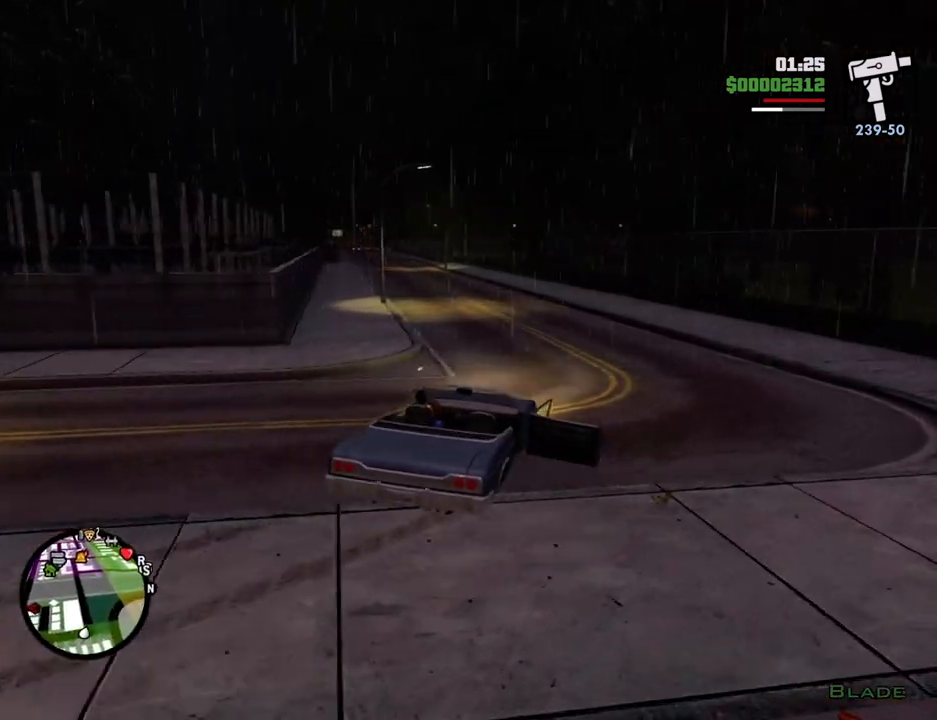
{"keys": ["d", "w"], "mouse": [], "events": [[33, "a", "up"], [83, "d", "down"], [234, "a", "down"], [234, "d", "up"], [317, "d", "down"], [367, "a", "up"]]}
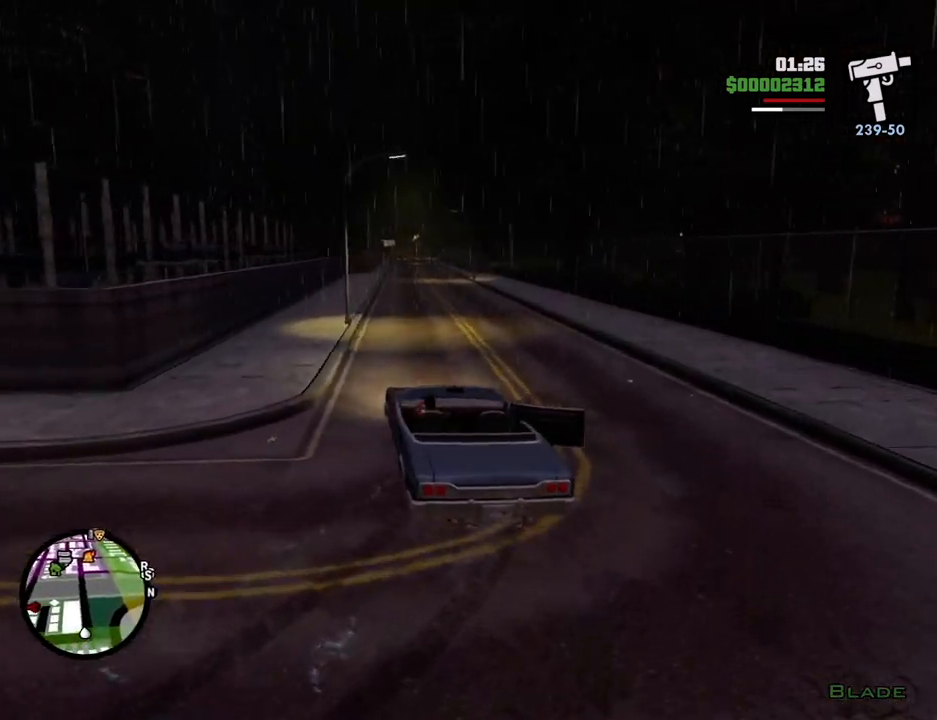
{"keys": ["a", "w"], "mouse": [], "events": [[251, "a", "down"], [251, "d", "up"]]}
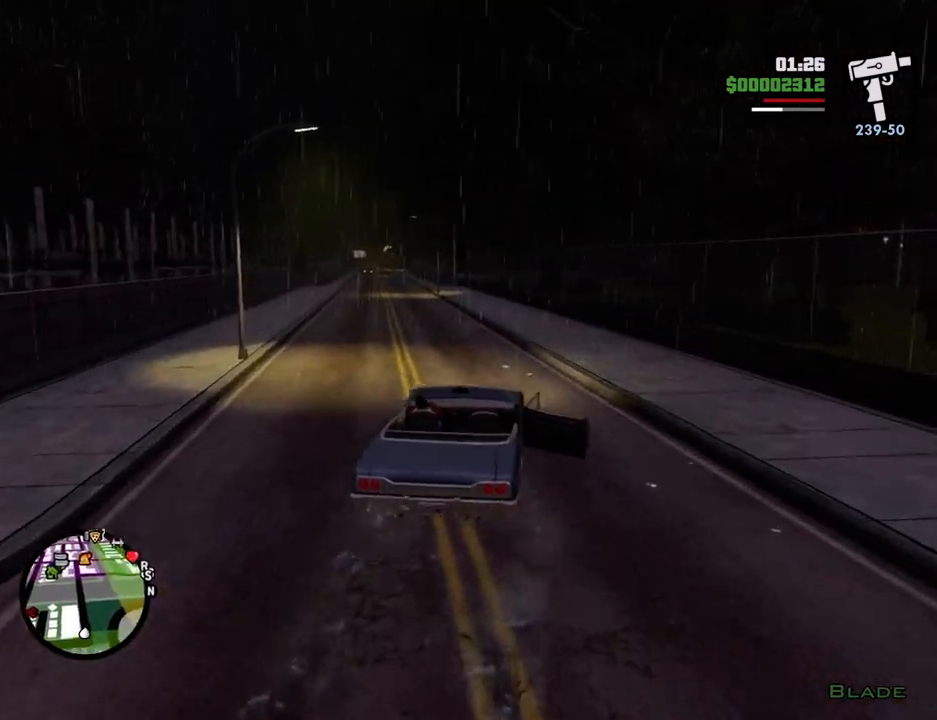
{"keys": ["a", "w"], "mouse": [], "events": [[117, "a", "up"], [451, "a", "down"]]}
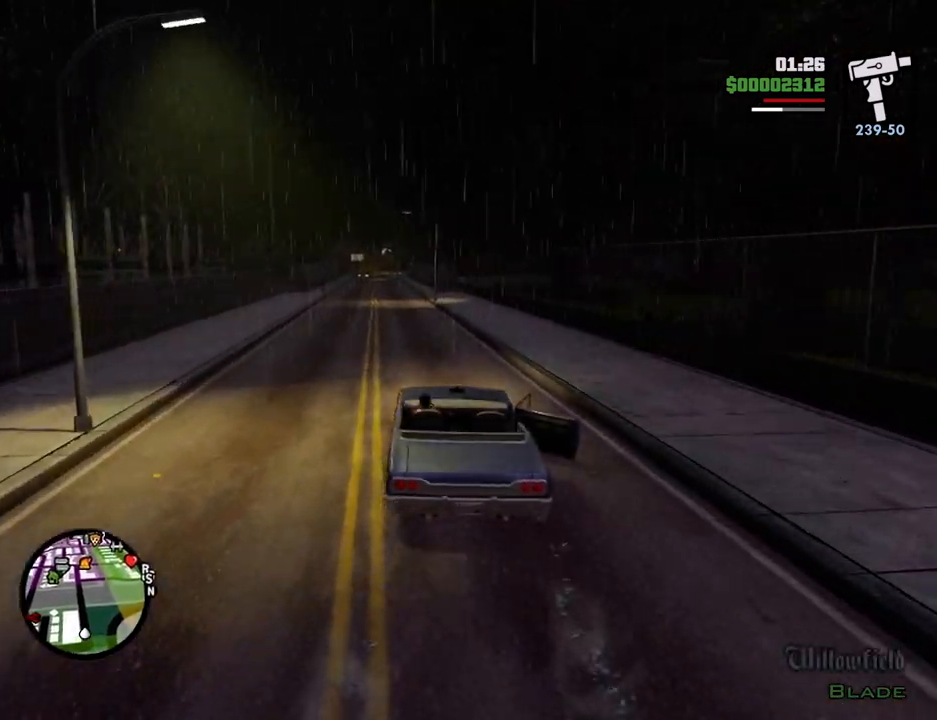
{"keys": ["w"], "mouse": [], "events": [[34, "a", "up"], [234, "d", "down"], [268, "d", "up"]]}
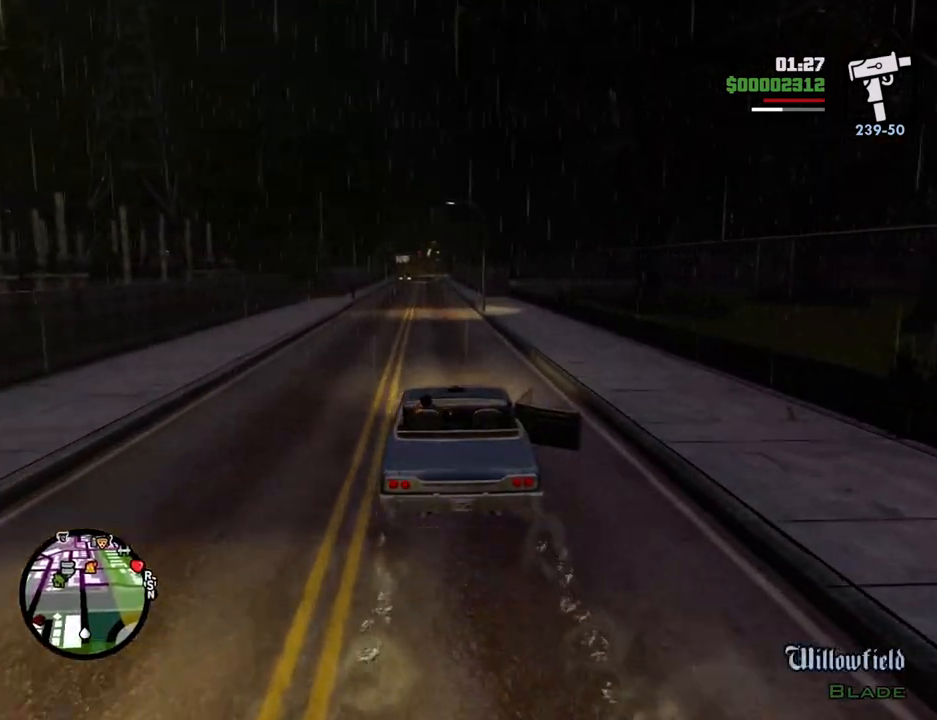
{"keys": ["w"], "mouse": [], "events": []}
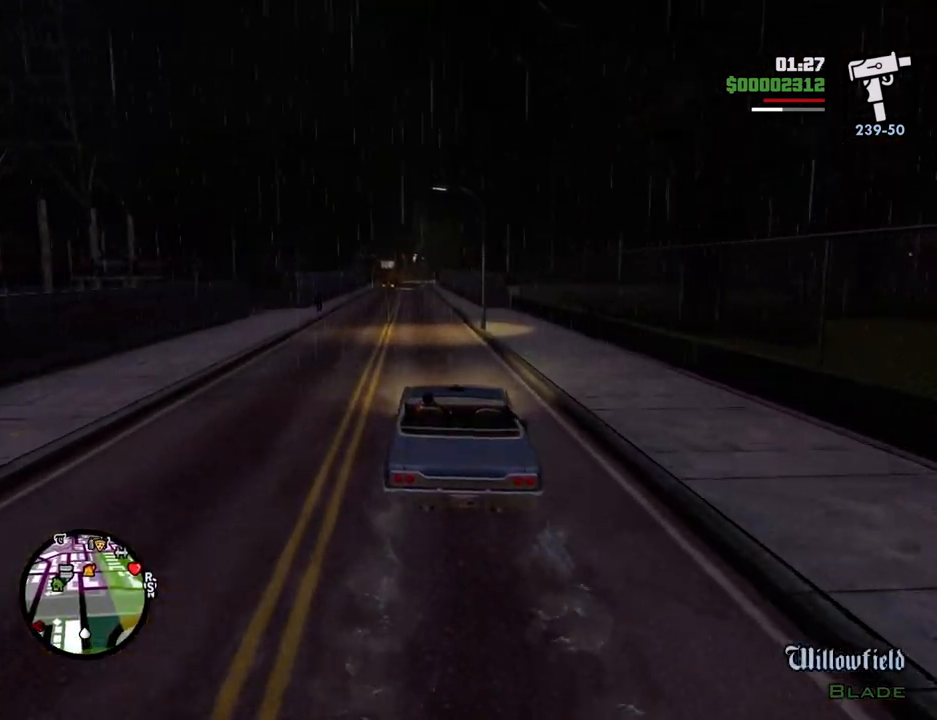
{"keys": ["w"], "mouse": [], "events": [[67, "a", "down"], [117, "a", "up"]]}
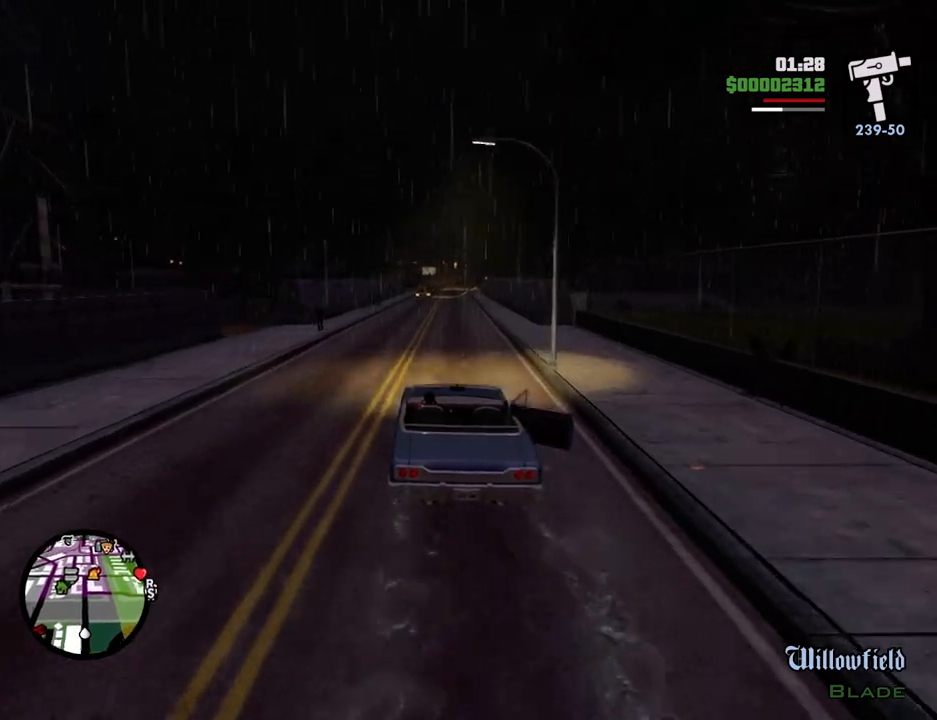
{"keys": ["w"], "mouse": [], "events": []}
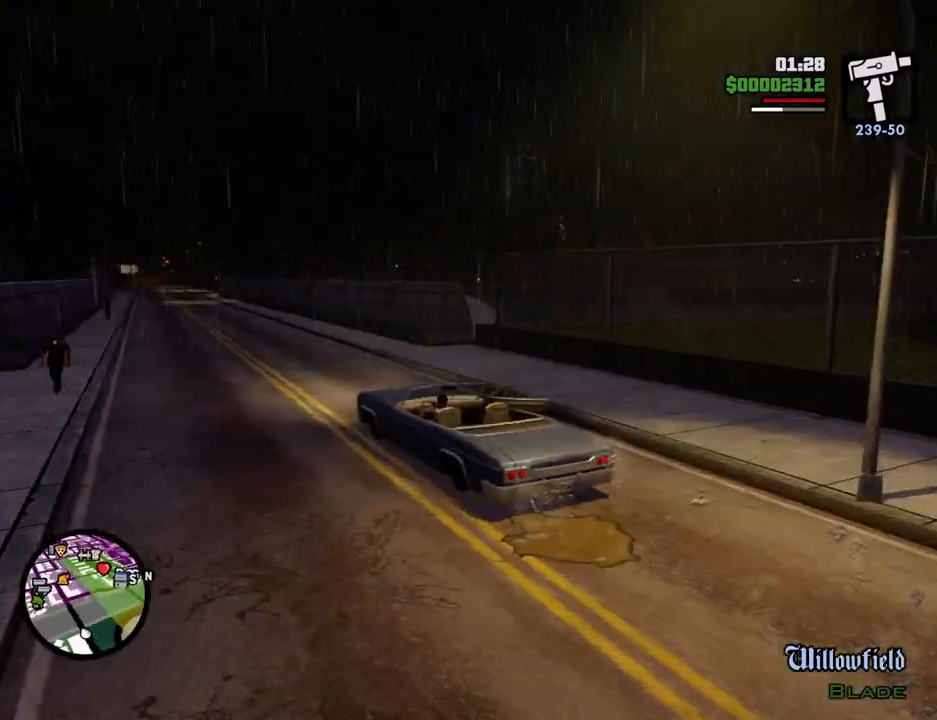
{"keys": ["w"], "mouse": [], "events": []}
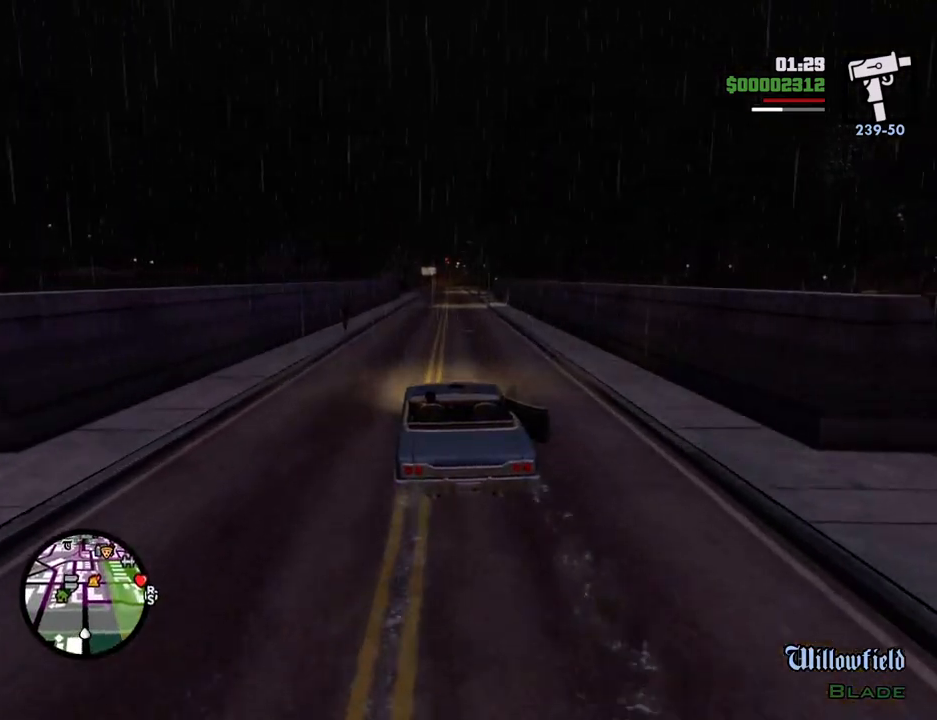
{"keys": ["w"], "mouse": [], "events": []}
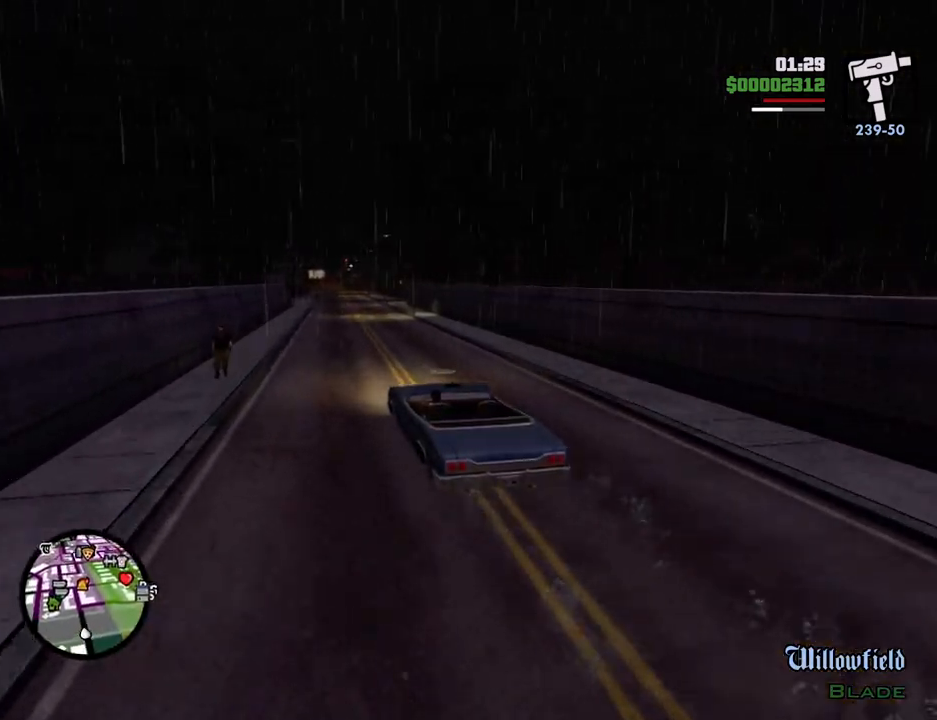
{"keys": ["w"], "mouse": [], "events": []}
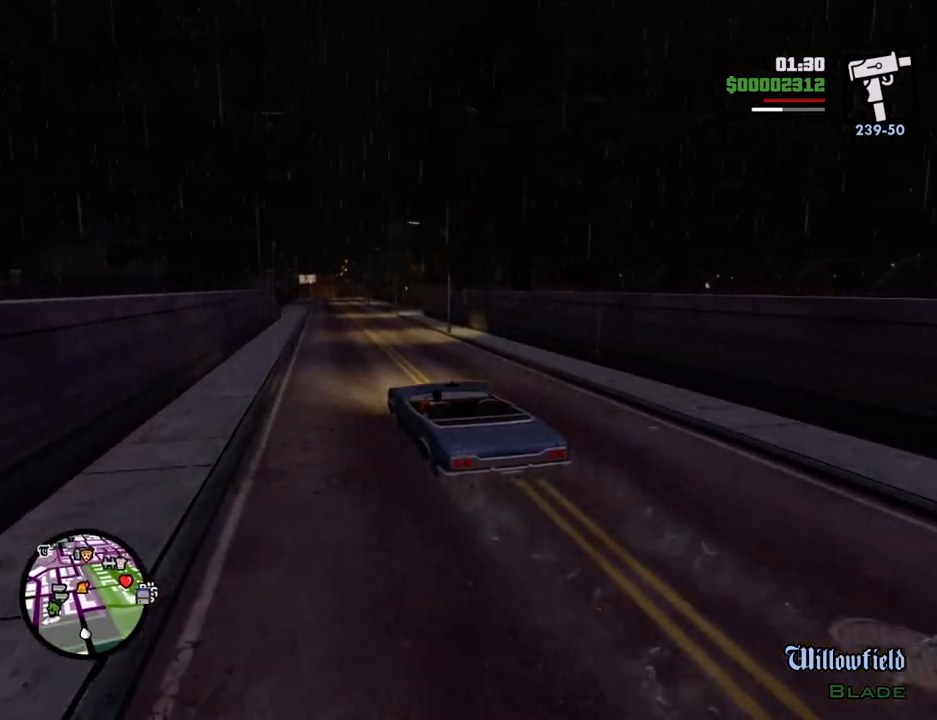
{"keys": ["d"], "mouse": [], "events": [[484, "d", "down"], [484, "w", "up"]]}
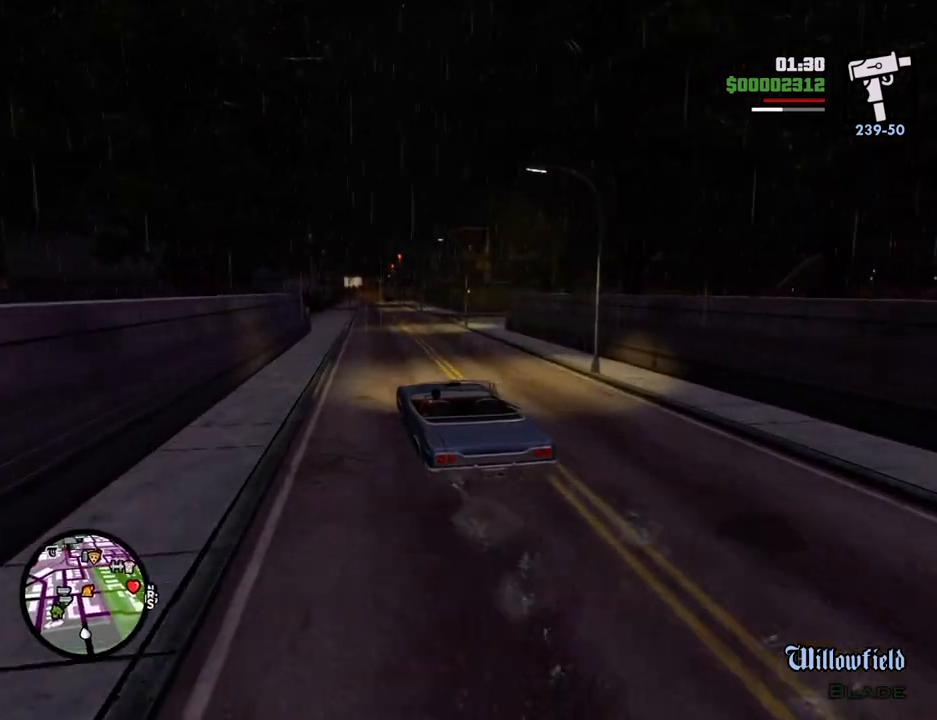
{"keys": ["d"], "mouse": [], "events": [[167, "d", "up"], [401, "d", "down"]]}
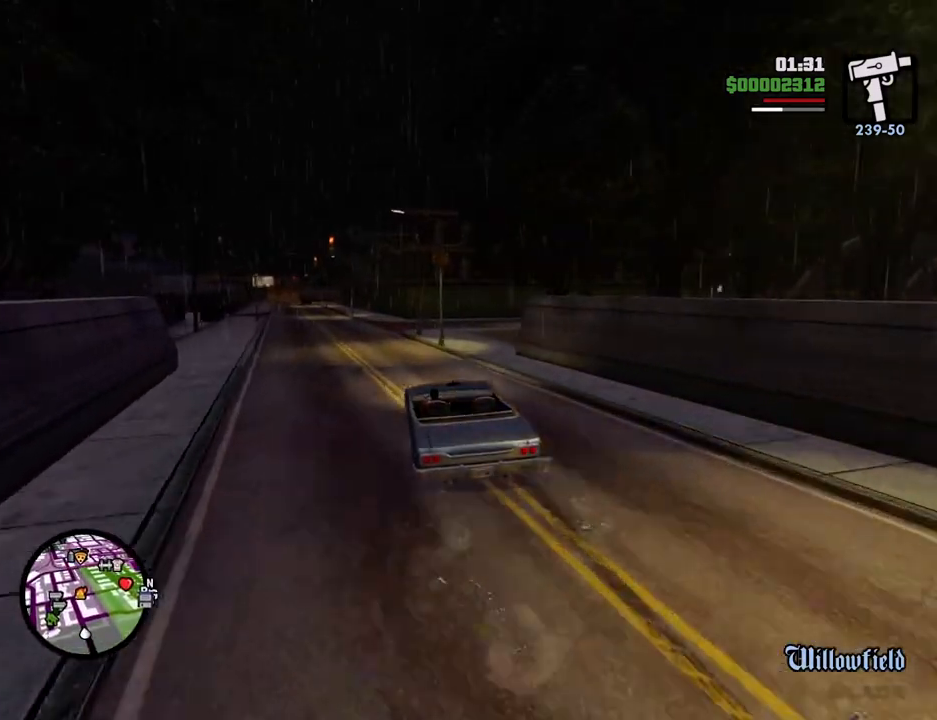
{"keys": [], "mouse": [], "events": [[184, "d", "up"], [268, "d", "down"], [418, "d", "up"]]}
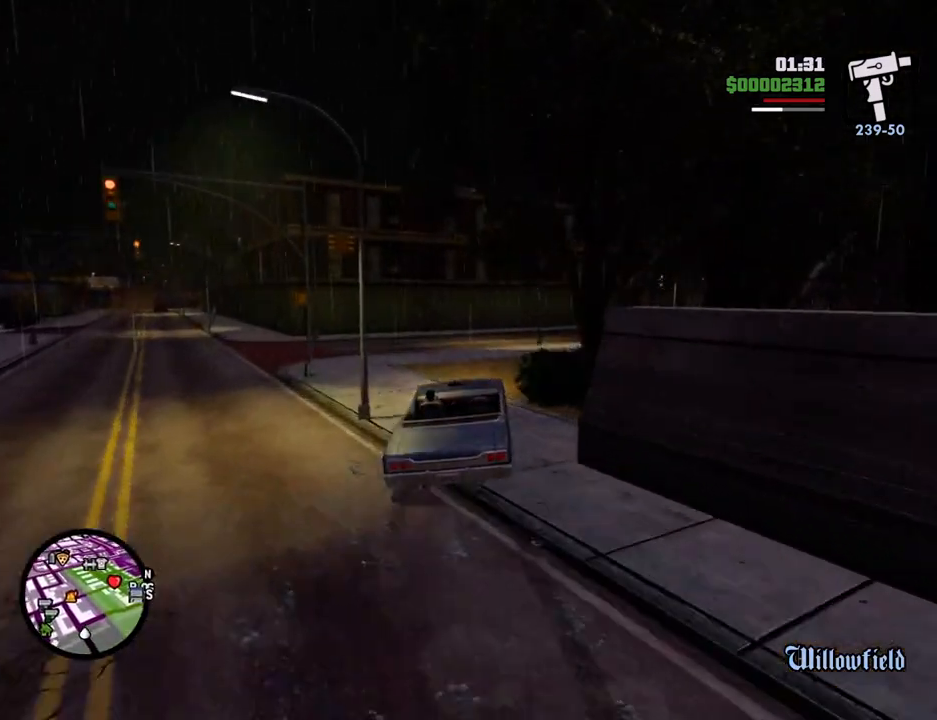
{"keys": ["d"], "mouse": [], "events": [[101, "d", "down"], [201, "d", "up"], [234, "a", "down"], [385, "a", "up"], [385, "d", "down"]]}
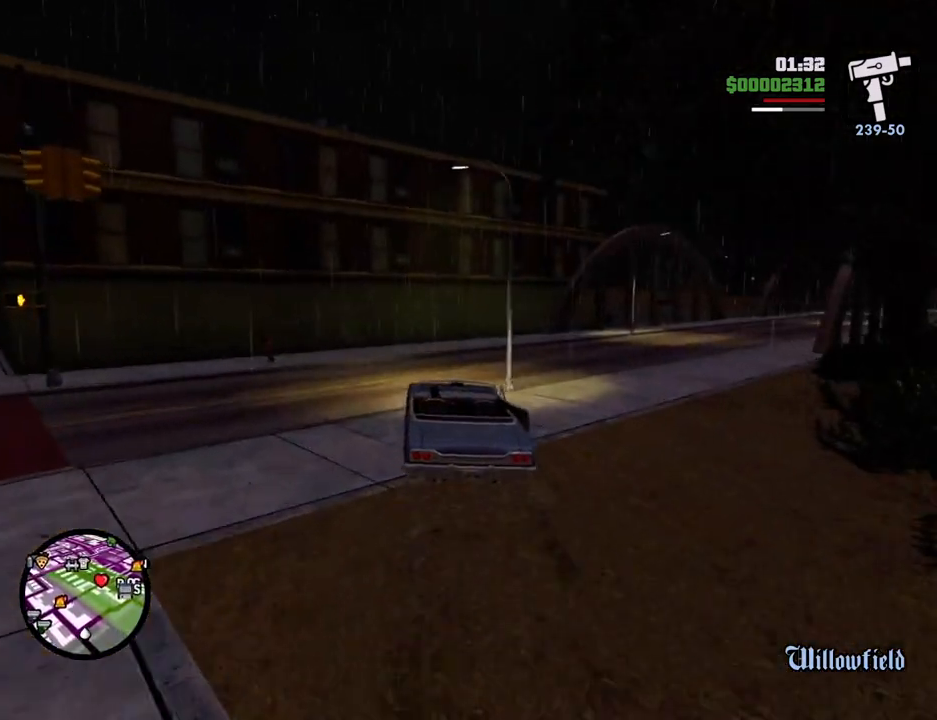
{"keys": ["d"], "mouse": [], "events": []}
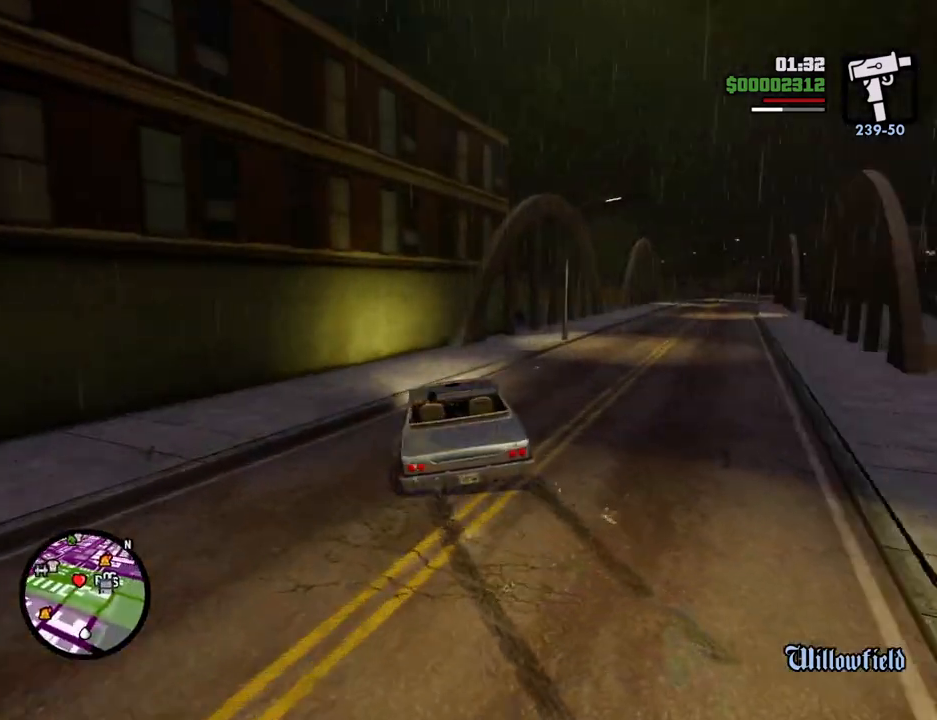
{"keys": ["a", "w"], "mouse": [], "events": [[317, "a", "down"], [367, "d", "up"], [417, "w", "down"]]}
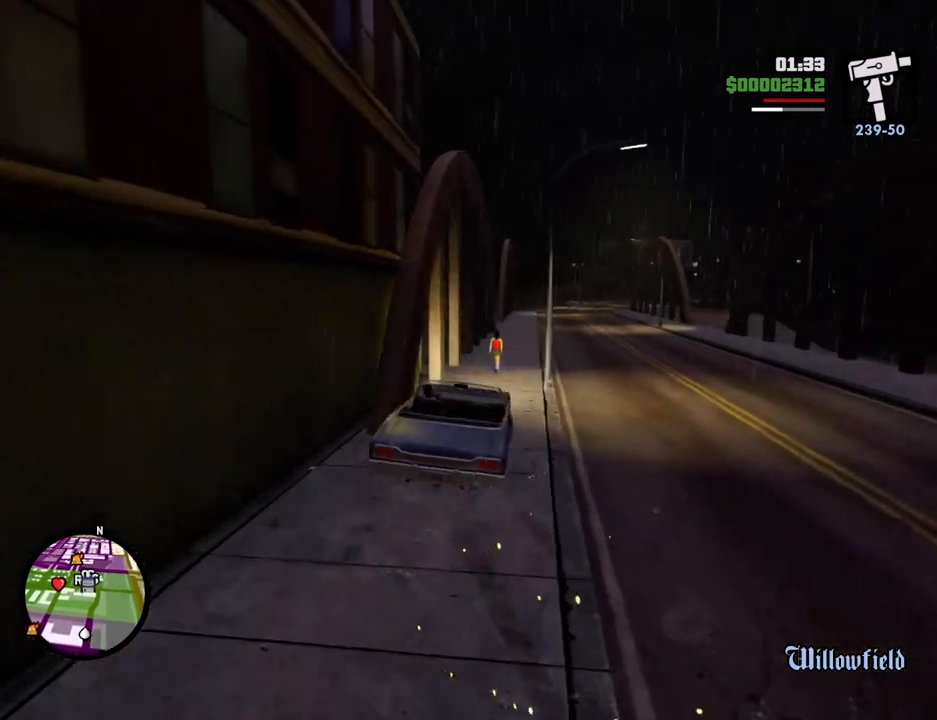
{"keys": ["d", "w"], "mouse": [], "events": [[100, "a", "up"], [150, "d", "down"], [334, "d", "up"], [384, "a", "down"], [434, "a", "up"], [434, "d", "down"]]}
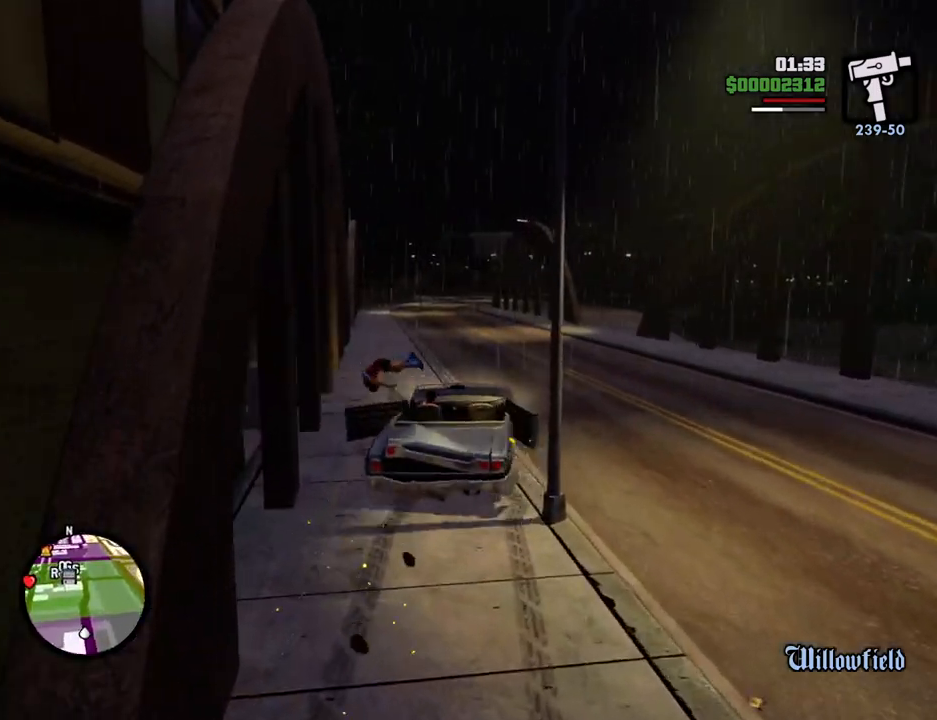
{"keys": ["a", "w"], "mouse": [], "events": [[17, "d", "up"], [217, "a", "down"]]}
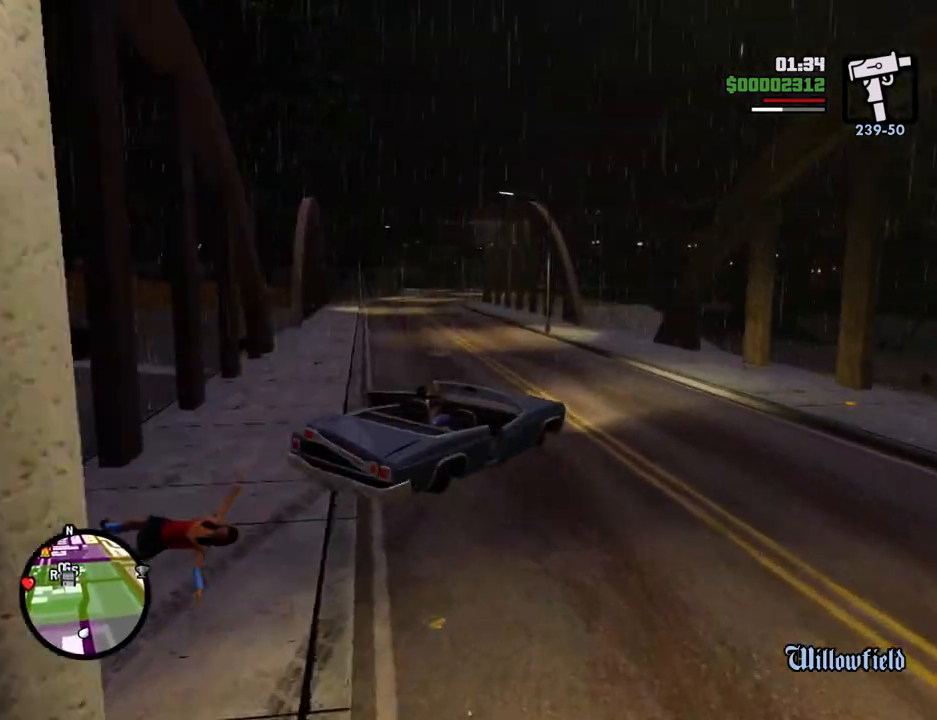
{"keys": ["d", "w"], "mouse": [], "events": [[268, "a", "up"], [418, "d", "down"]]}
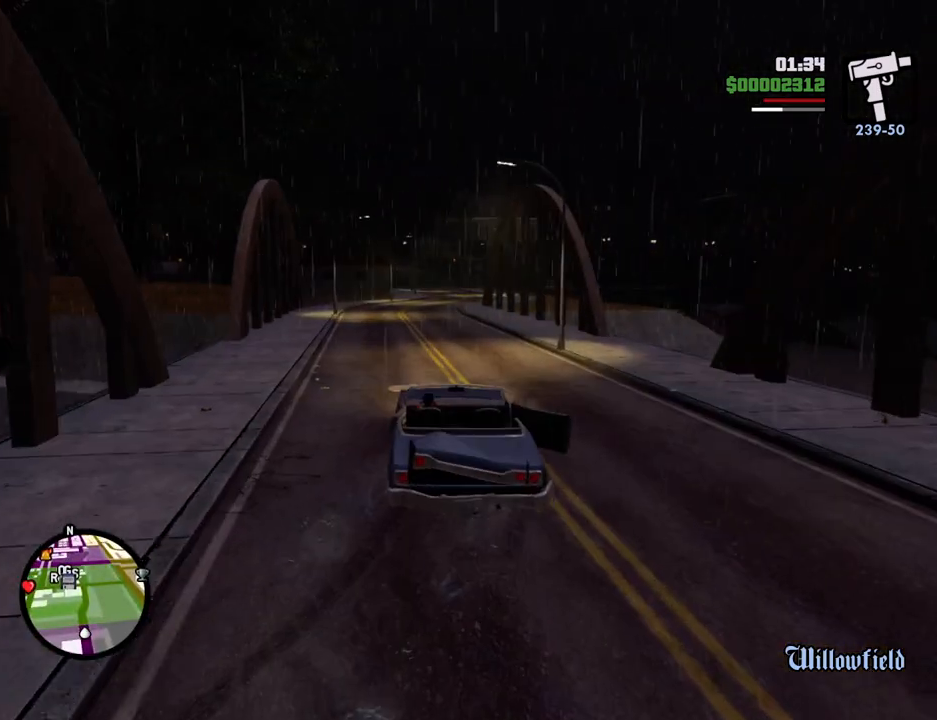
{"keys": ["w"], "mouse": [], "events": [[51, "d", "up"]]}
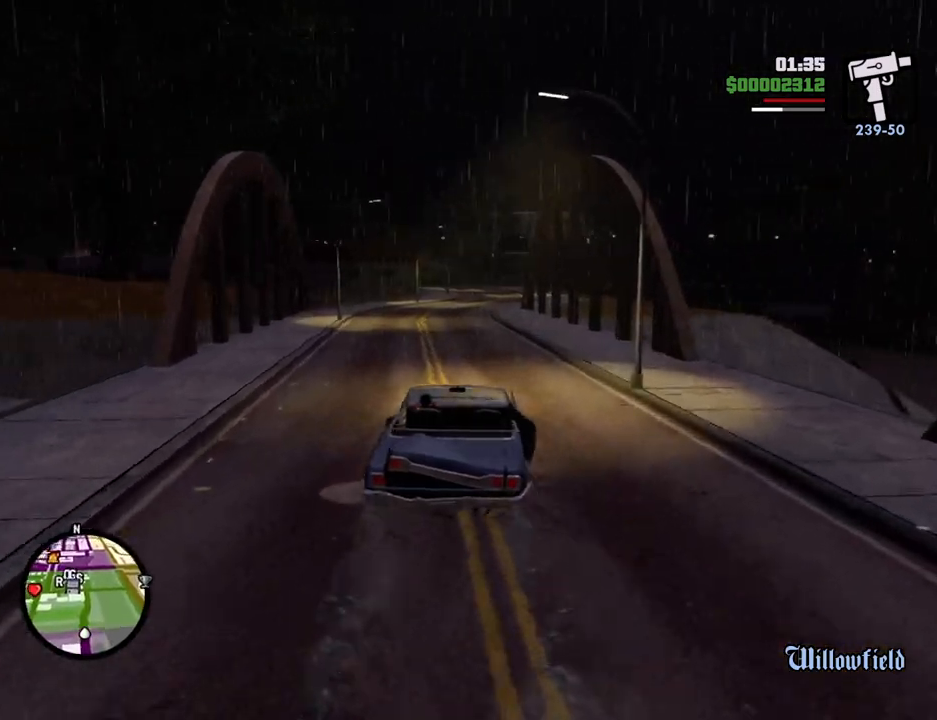
{"keys": ["w"], "mouse": [], "events": []}
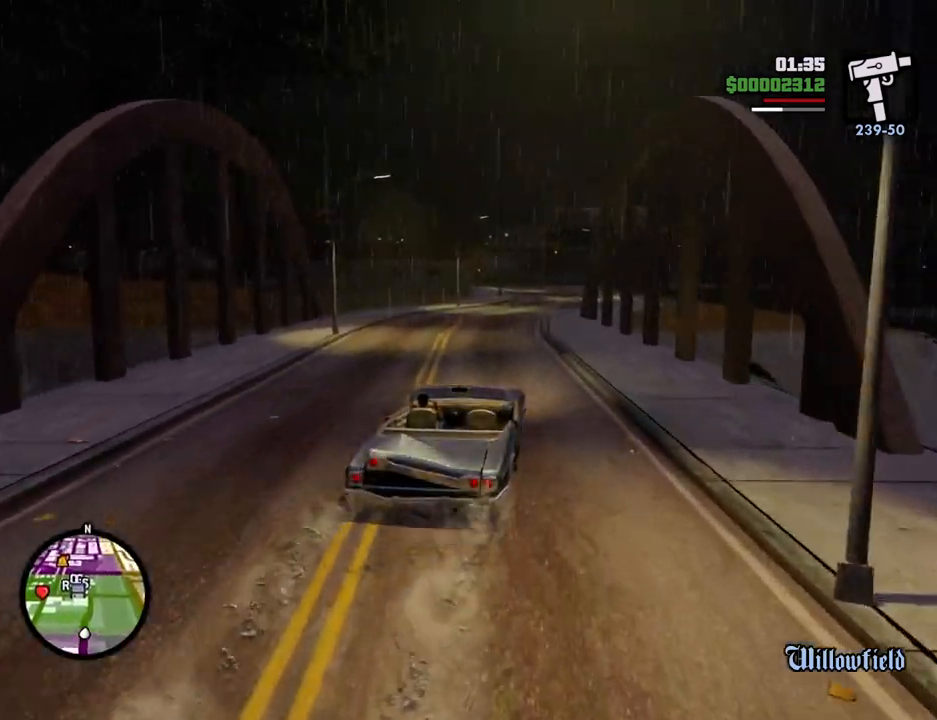
{"keys": ["w"], "mouse": [], "events": []}
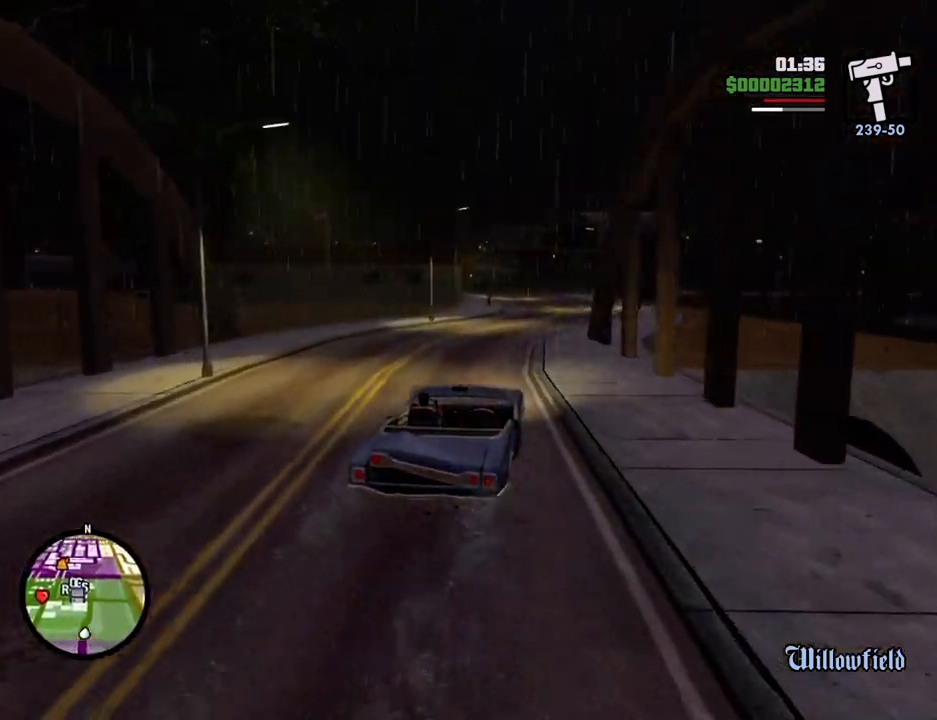
{"keys": ["d", "w"], "mouse": [], "events": [[484, "d", "down"]]}
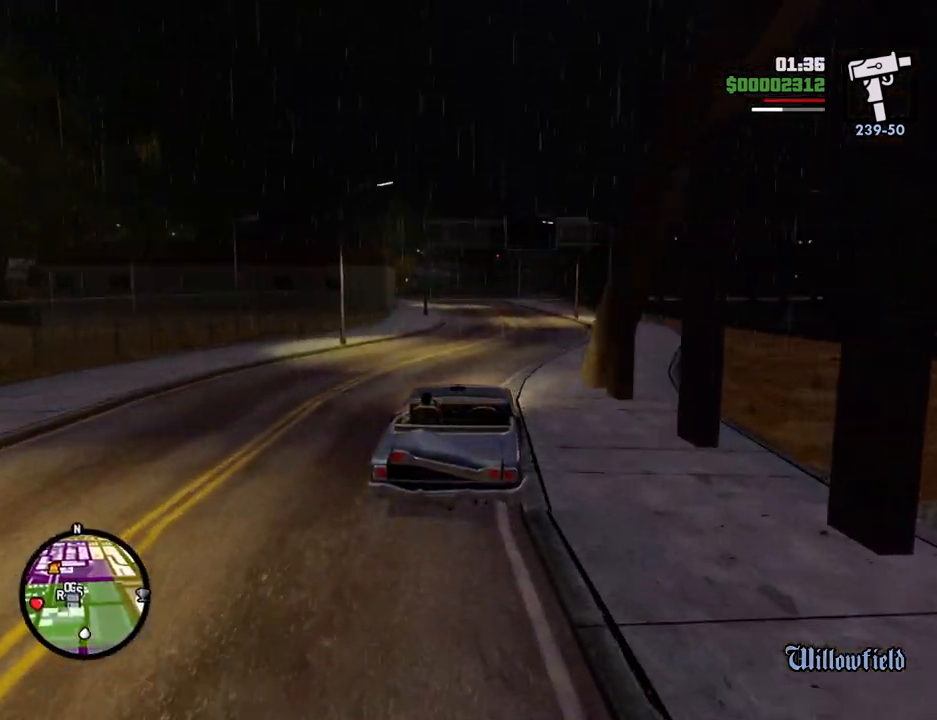
{"keys": ["a", "w"], "mouse": [], "events": [[117, "d", "up"], [401, "a", "down"]]}
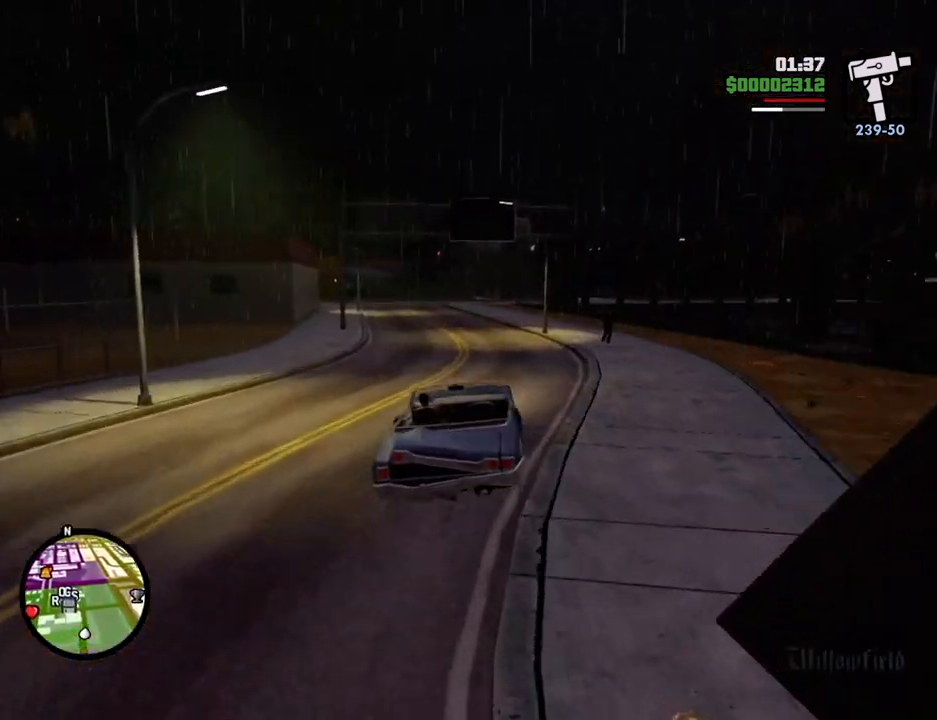
{"keys": ["w"], "mouse": [], "events": [[34, "a", "up"]]}
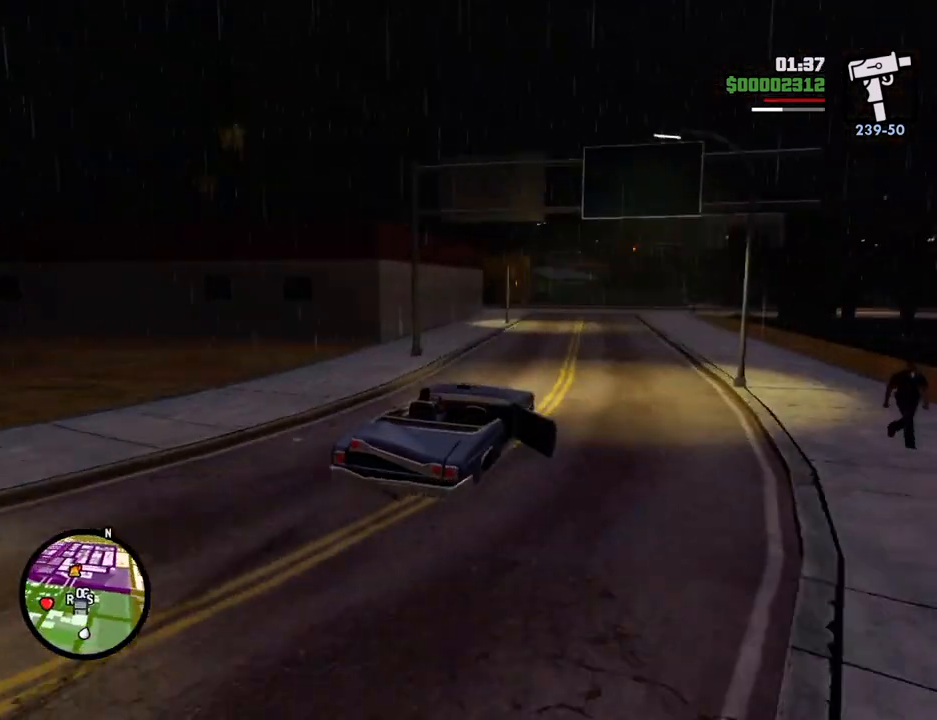
{"keys": ["w"], "mouse": [], "events": [[284, "a", "down"], [384, "a", "up"]]}
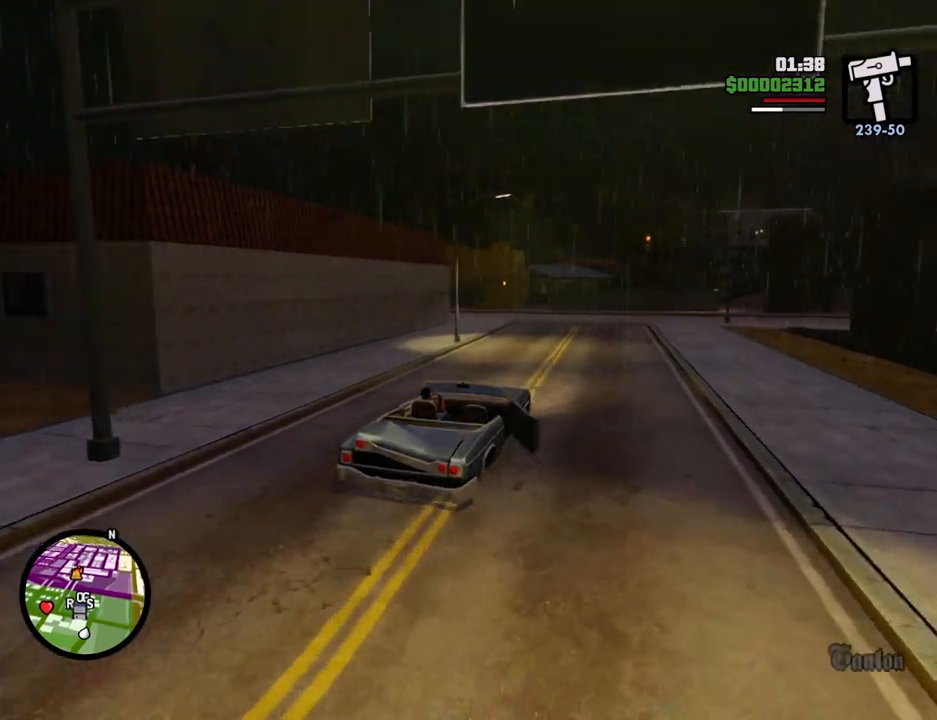
{"keys": [], "mouse": [], "events": [[67, "a", "down"], [117, "a", "up"], [117, "w", "up"], [250, "s", "down"], [301, "a", "down"], [401, "s", "up"], [501, "a", "up"]]}
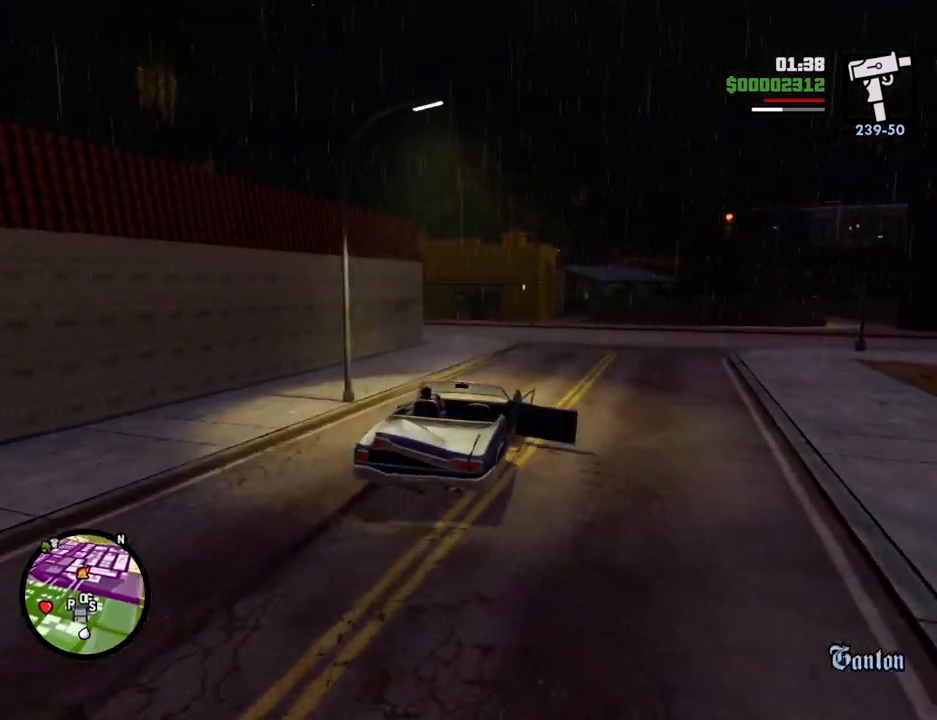
{"keys": [], "mouse": [], "events": [[84, "a", "down"], [134, "a", "up"], [234, "a", "down"], [368, "a", "up"], [468, "a", "down"], [501, "a", "up"]]}
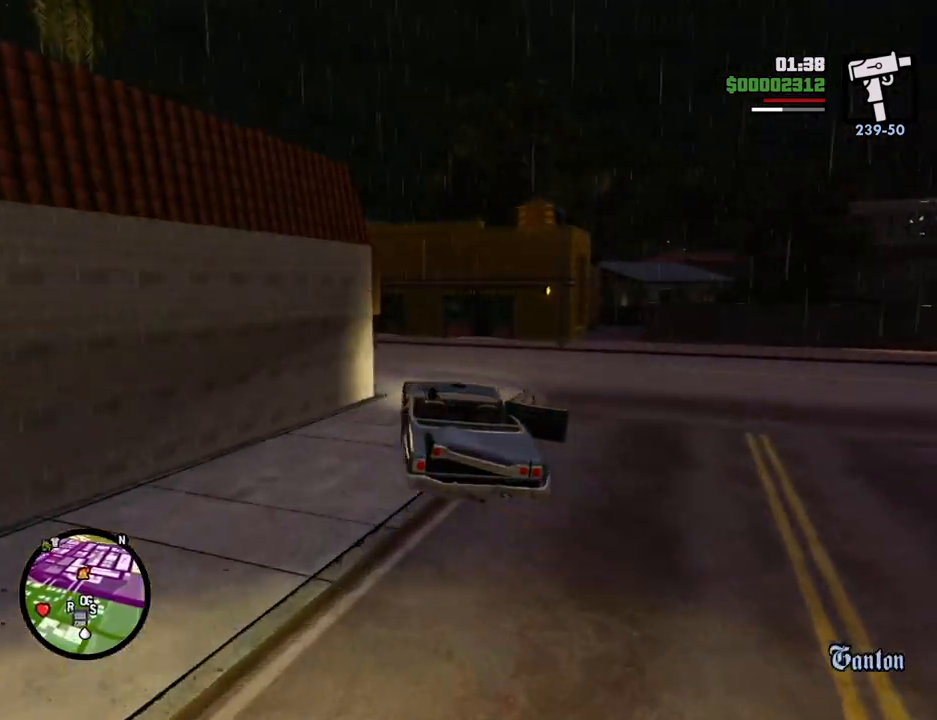
{"keys": ["a"], "mouse": [], "events": [[151, "a", "down"]]}
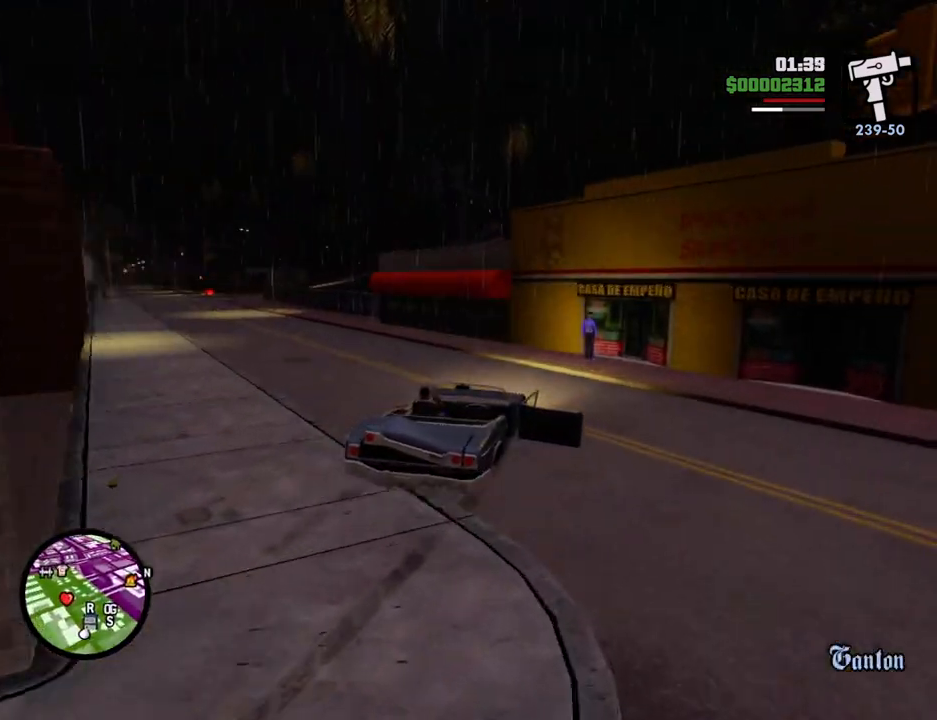
{"keys": ["a"], "mouse": [], "events": []}